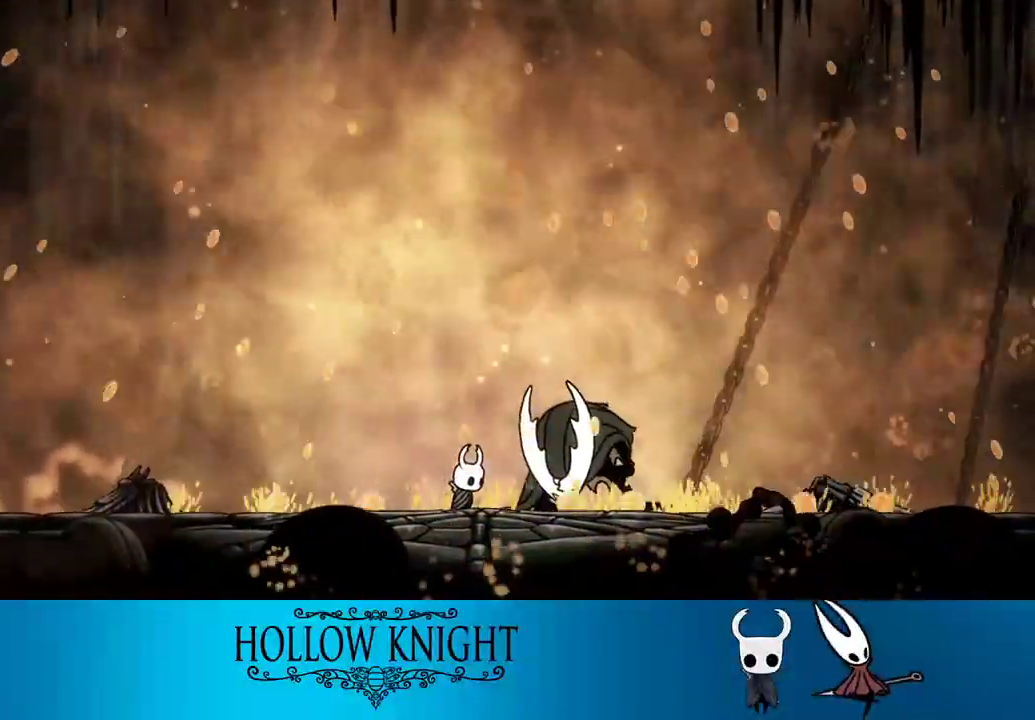
Gameplay with a controller (PlayStation layout); each line is a JSON object with the inputs held at the frame after it. "events" lists button and stick changes between this image and that frame as [ms after this image, input, new state], when the widget could be followed in between. Not read: L3 R3 left_stick.
{"buttons": ["CIRCLE"], "right_stick": "center", "events": [[233, "CIRCLE", "down"]]}
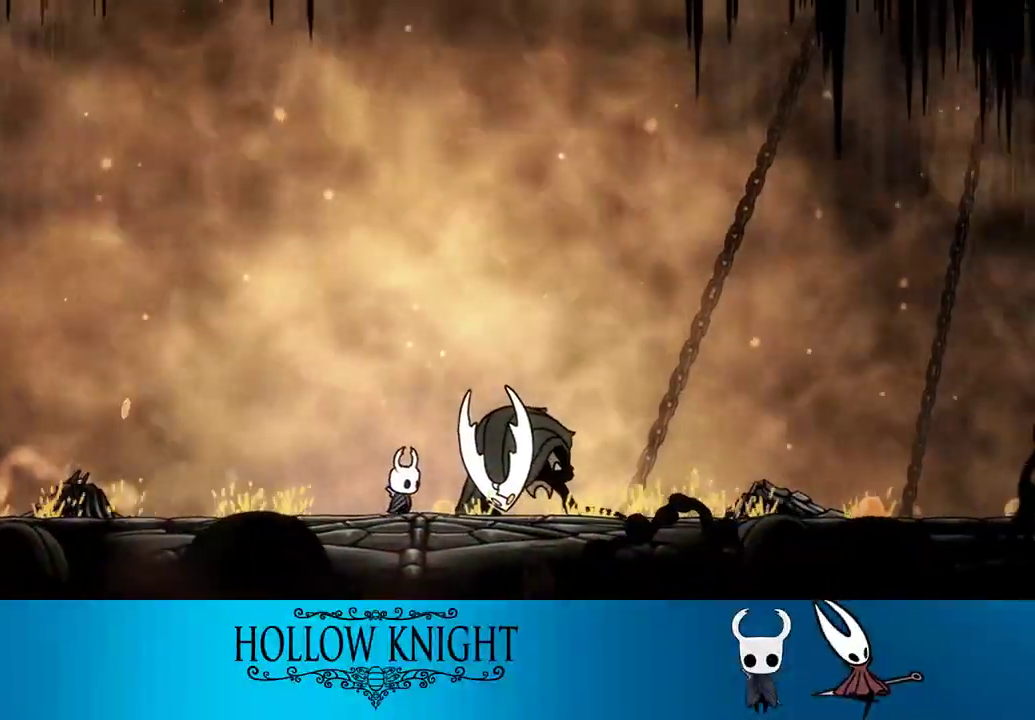
{"buttons": ["CIRCLE"], "right_stick": "center", "events": []}
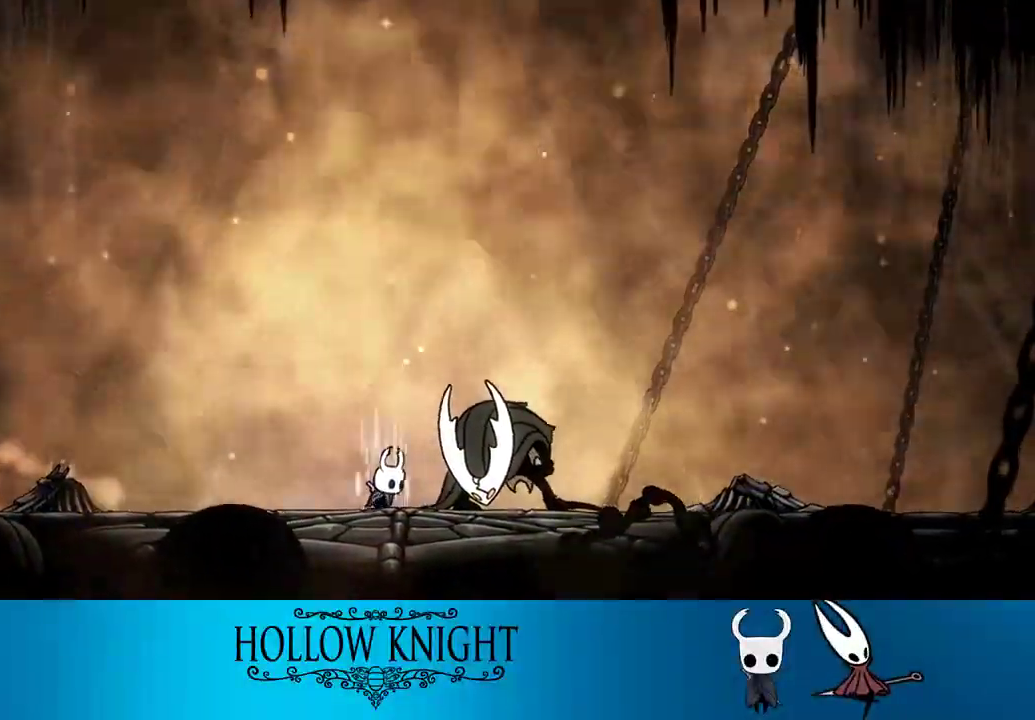
{"buttons": ["CIRCLE"], "right_stick": "center", "events": []}
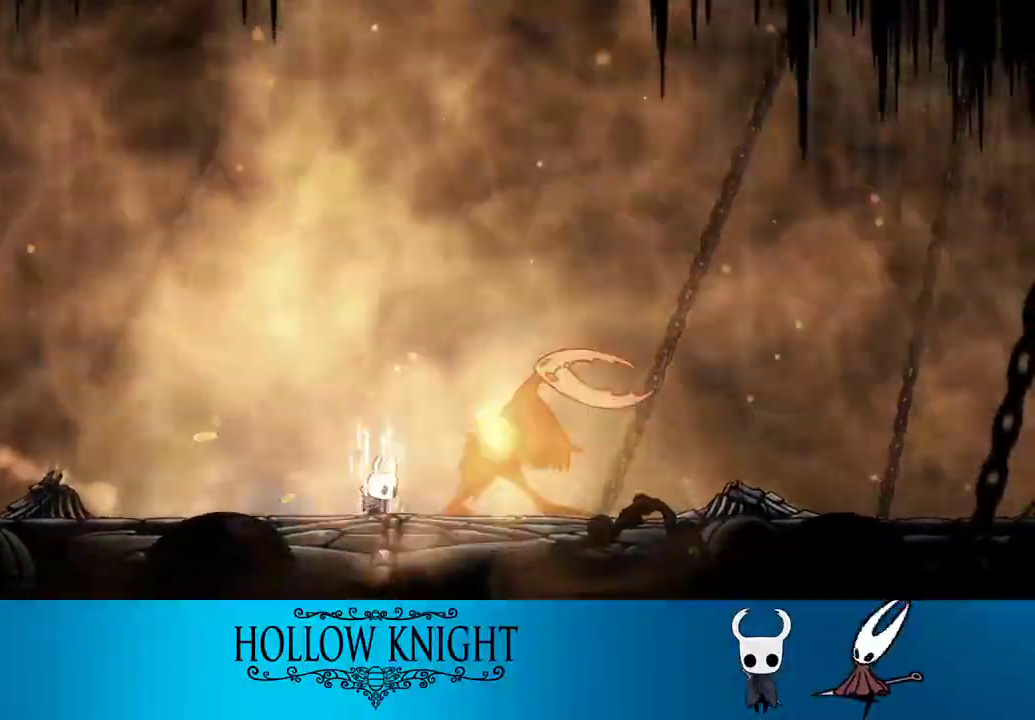
{"buttons": ["CIRCLE"], "right_stick": "center", "events": []}
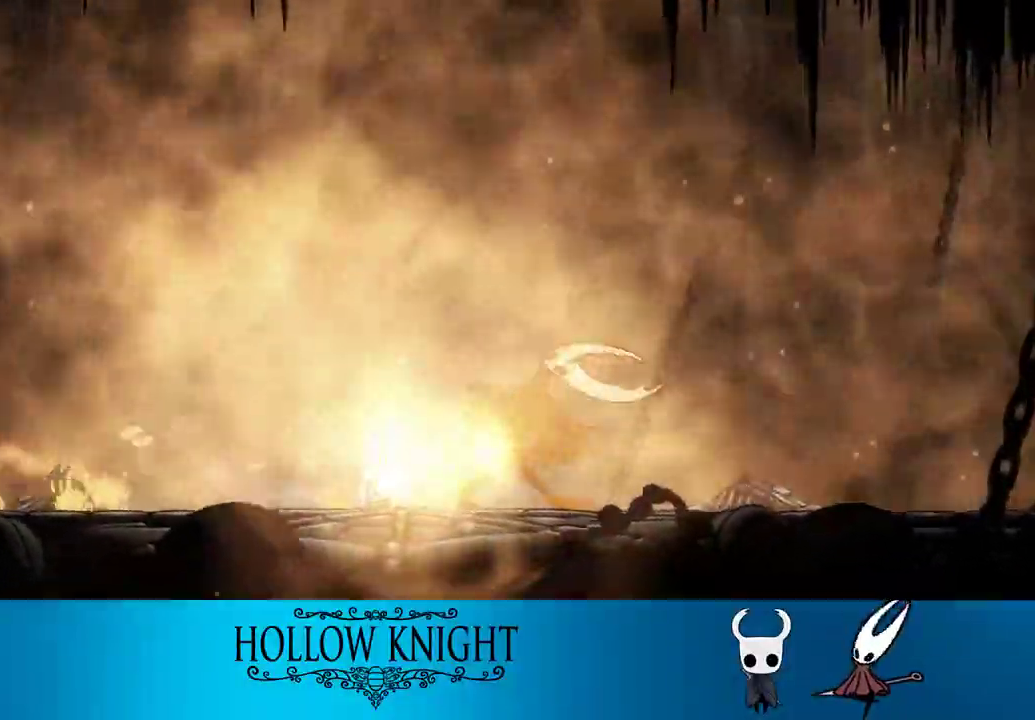
{"buttons": ["CIRCLE"], "right_stick": "center", "events": []}
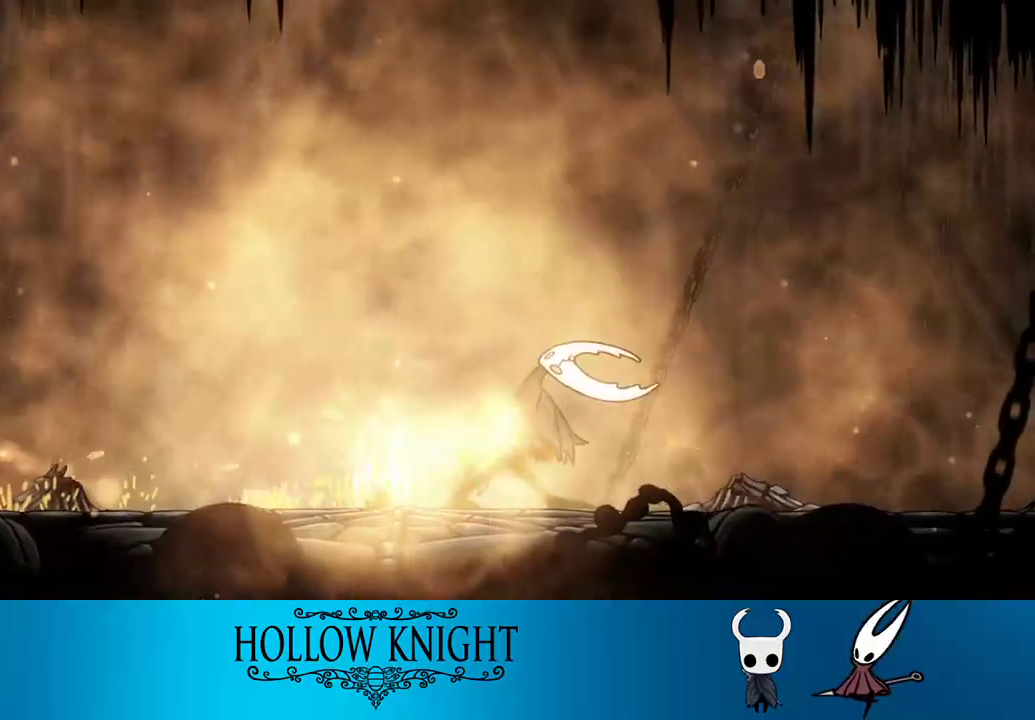
{"buttons": ["CIRCLE"], "right_stick": "center", "events": []}
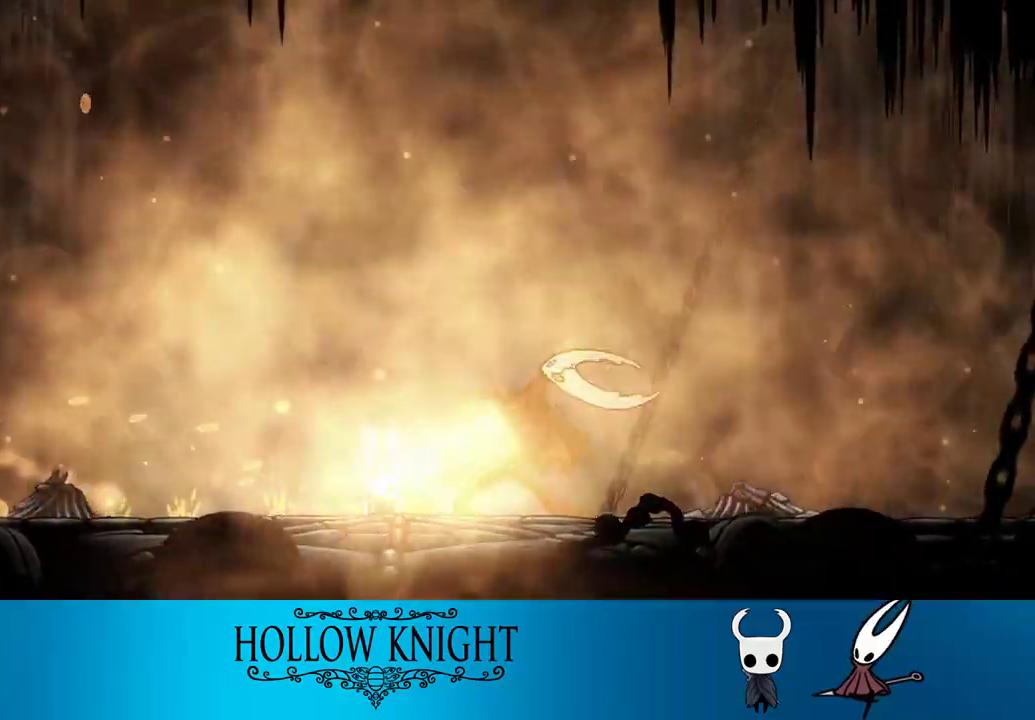
{"buttons": ["CIRCLE"], "right_stick": "center", "events": []}
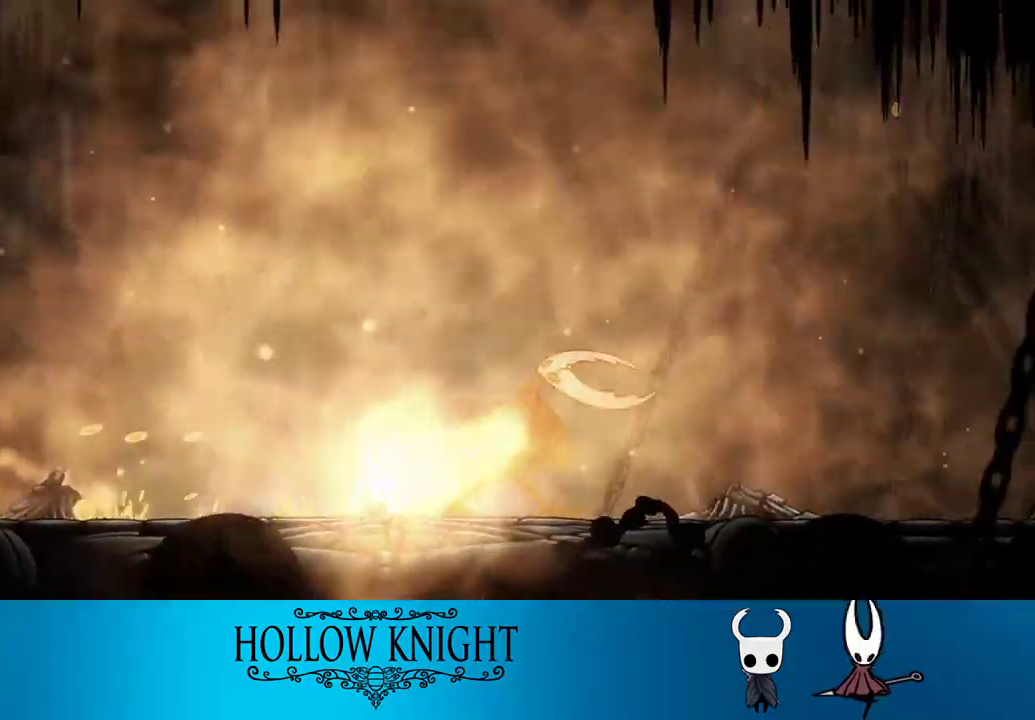
{"buttons": ["CIRCLE"], "right_stick": "center", "events": []}
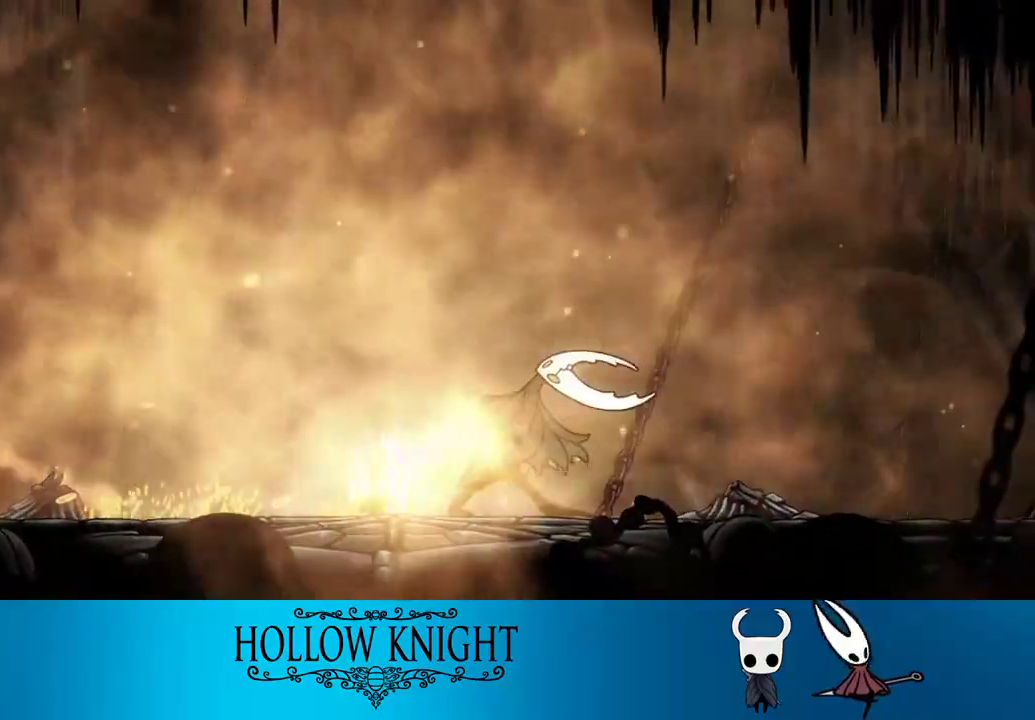
{"buttons": ["CIRCLE"], "right_stick": "center", "events": []}
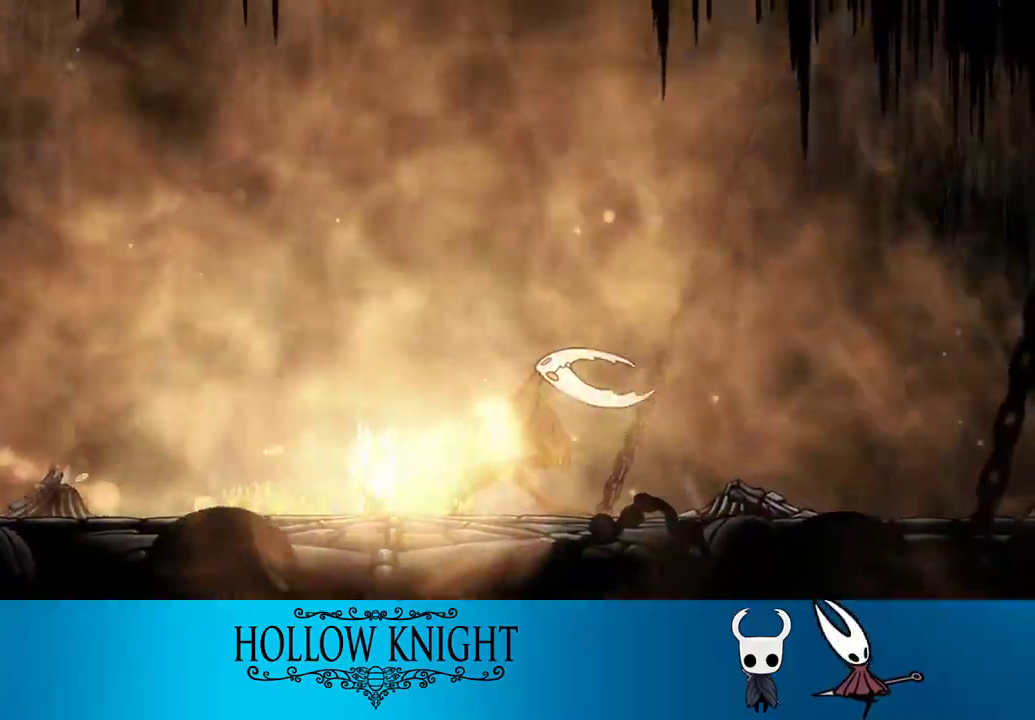
{"buttons": ["CIRCLE"], "right_stick": "center", "events": []}
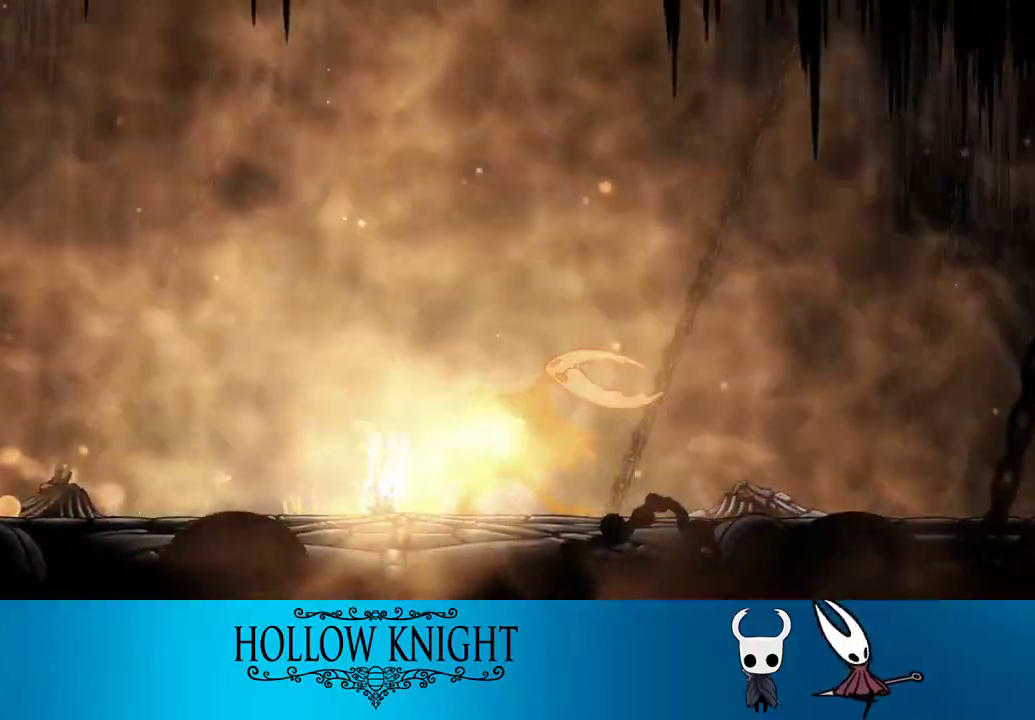
{"buttons": ["CIRCLE"], "right_stick": "center", "events": []}
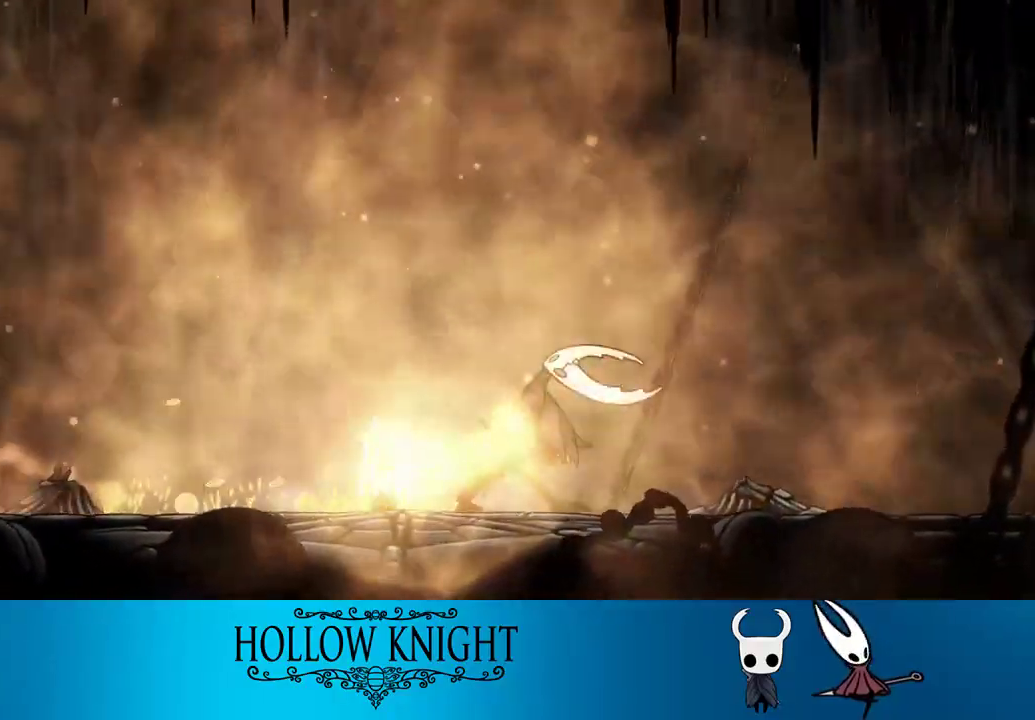
{"buttons": ["CIRCLE"], "right_stick": "center", "events": []}
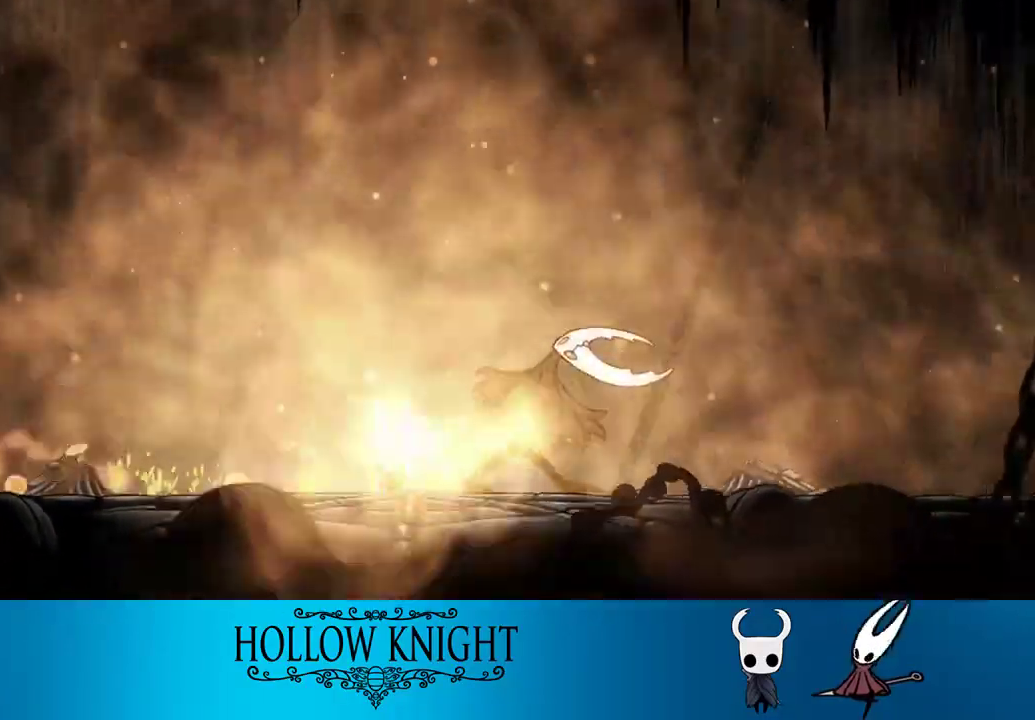
{"buttons": ["CIRCLE"], "right_stick": "center", "events": []}
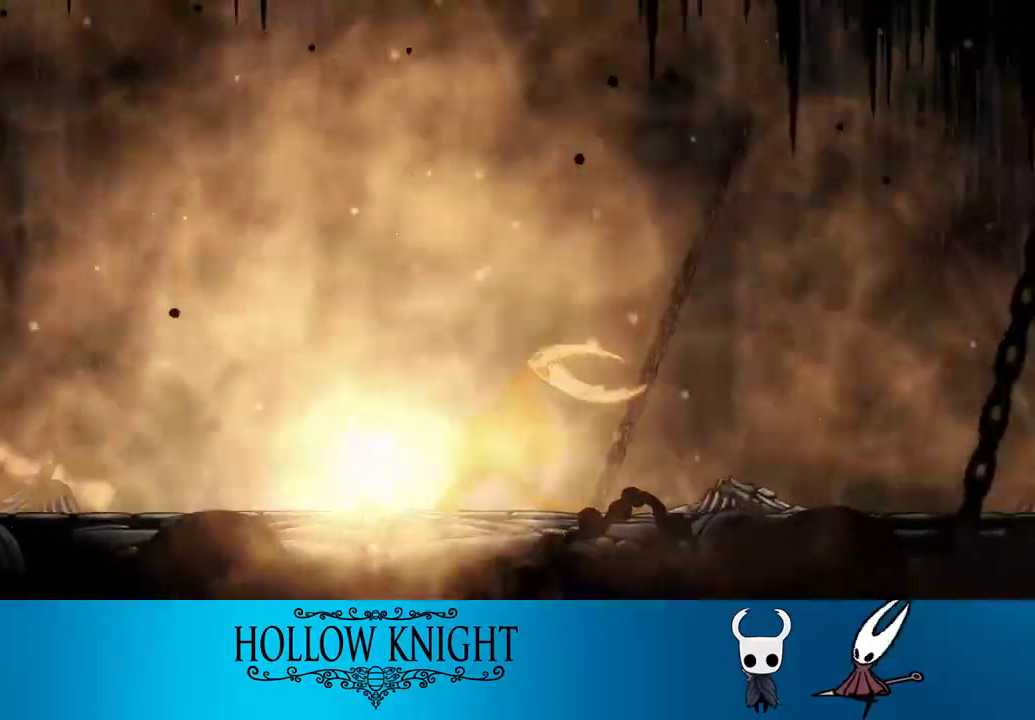
{"buttons": ["CIRCLE"], "right_stick": "center", "events": []}
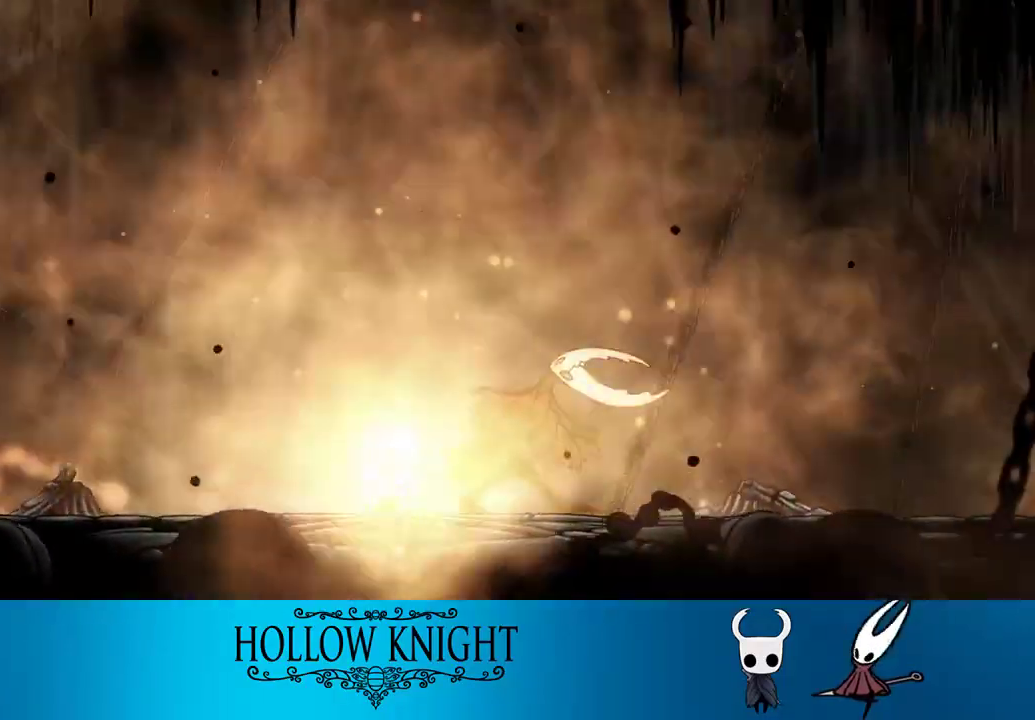
{"buttons": ["CIRCLE"], "right_stick": "center", "events": []}
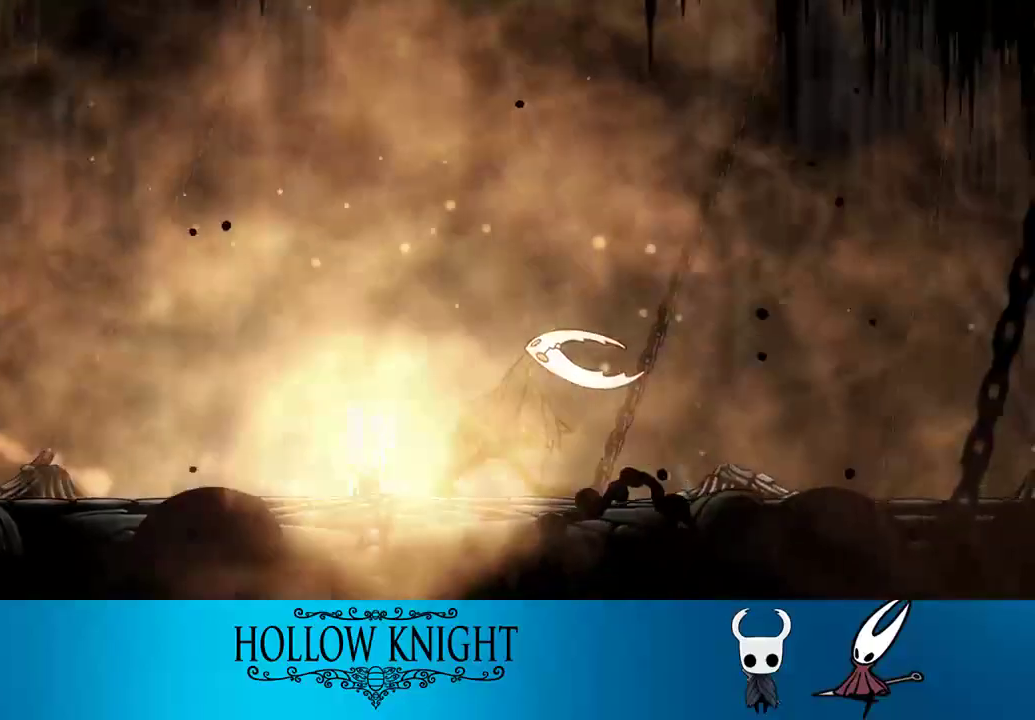
{"buttons": ["CIRCLE"], "right_stick": "center", "events": []}